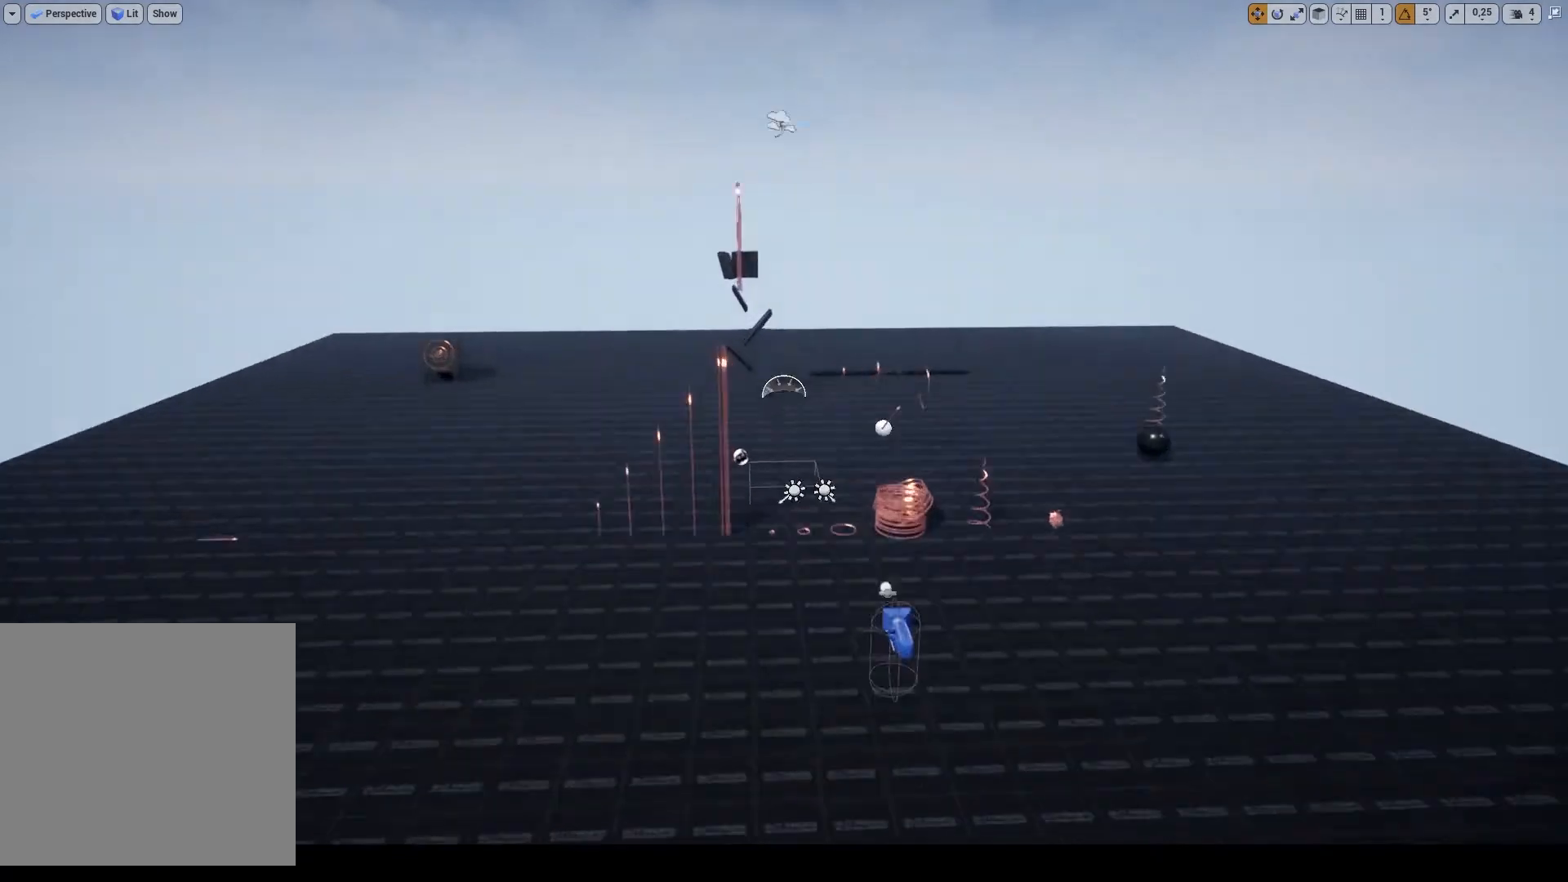
Gameplay with keyboard and mouse; each line is a JSON object with the keys and mouse buttons held at the frame after it. "events" lists presses ("down") and releases ("up") of ".", "/", "0", "1", "2", "3", "4", "5", "6", "7", "8", "9", "a", "alt_l", "alt_r", "b", "backslash", "backspace", "c", "caps_lock", "comma", "ctrl_l", "ctrl_r", "d", "e", "equals", "escape", "f", "f1", "f10", "f11", "f12", "f2", "f3", "f4", "f5", "f6", "f7", "f8", "f9", "g", "h", "i", "j", "k", "l", "lbracket", "m", "minus", "n", "o", "p", "q", "quote", "r", "rbracket", "return", "s", "semicolon", "shift_l", "shift_r", "space", "super_l", "super_r", "t", "tab", "tilde", "u", "v", "w", "x", "y", "z", "mouse_left", "mouse_wheel", "mouse_right", "mouse_mb4" and "mouse_mb5" between this image and that frame as [ms after this image, input, new state], when the widget could be followed in between. "mouse_left", "mouse_wheel", "mouse_right", "mouse_mb4", "mouse_mb5" = the "left", "wheel", "right", "mb4", "mb5" buttons of the "mouse" list. No other keys are recorded. "wheel" means that the mouse wheel is clicked or scrolled. Mouse movement is not recorded.
{"keys": ["alt_l"], "mouse": ["right"], "events": []}
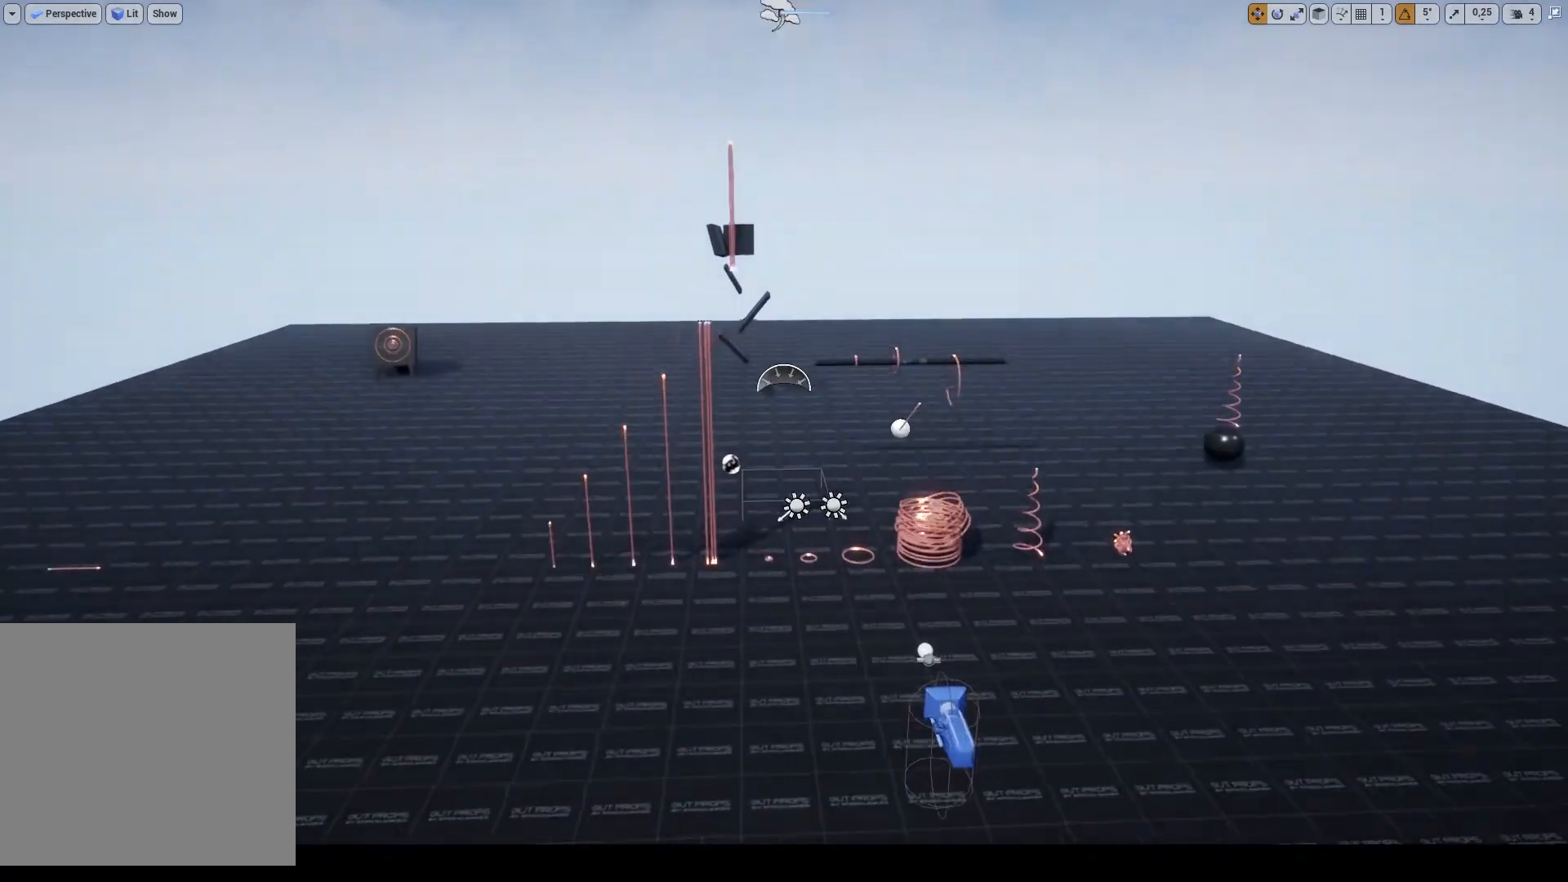
{"keys": ["alt_l"], "mouse": ["right"], "events": []}
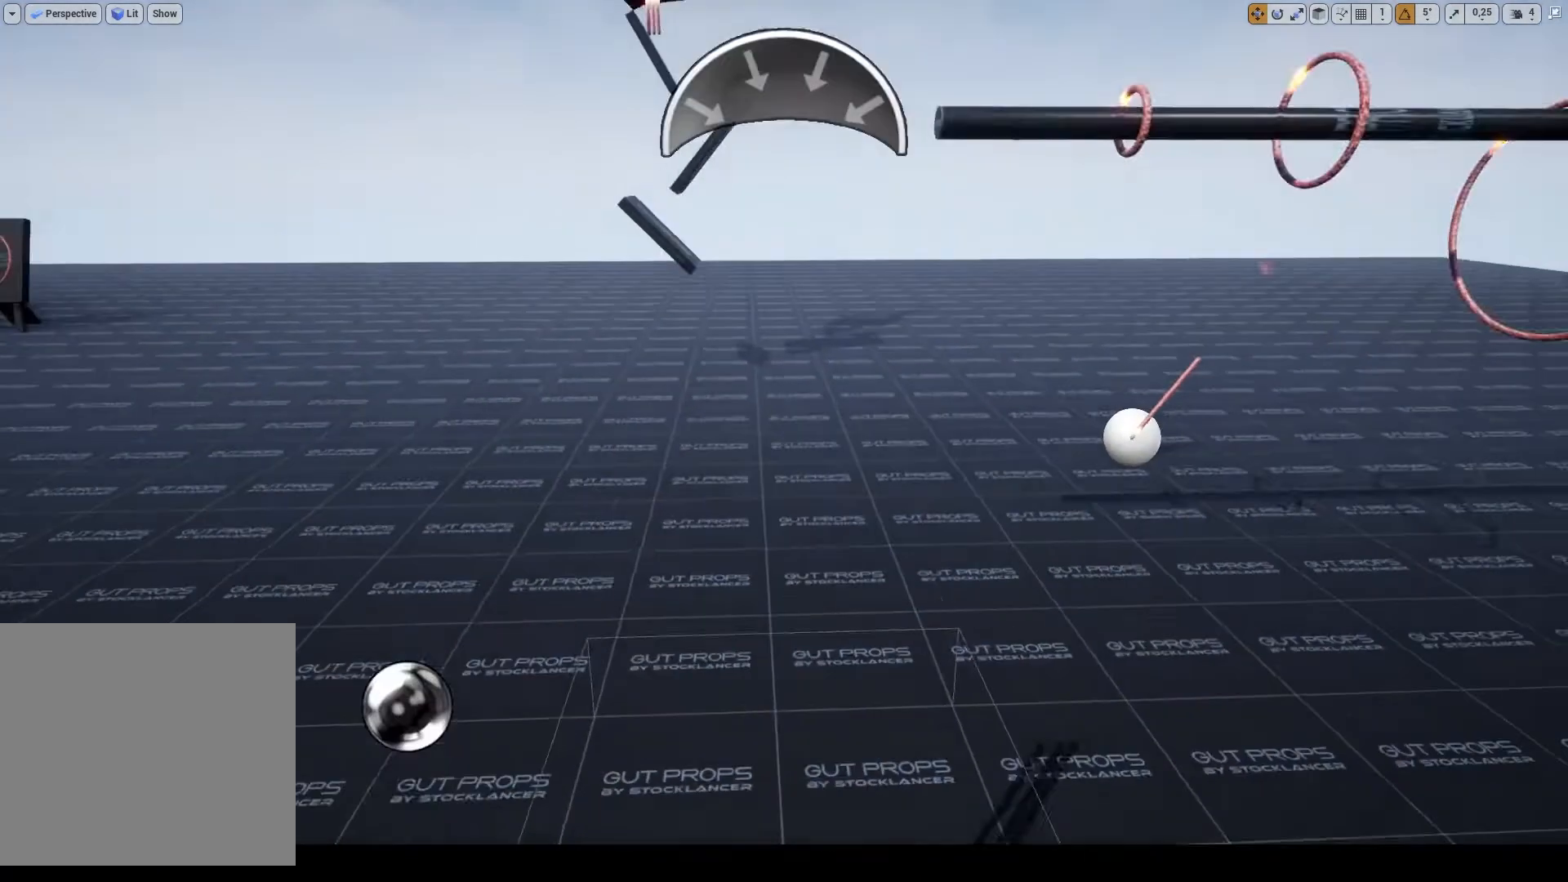
{"keys": ["alt_l"], "mouse": [], "events": [[267, "mouse_right", "up"]]}
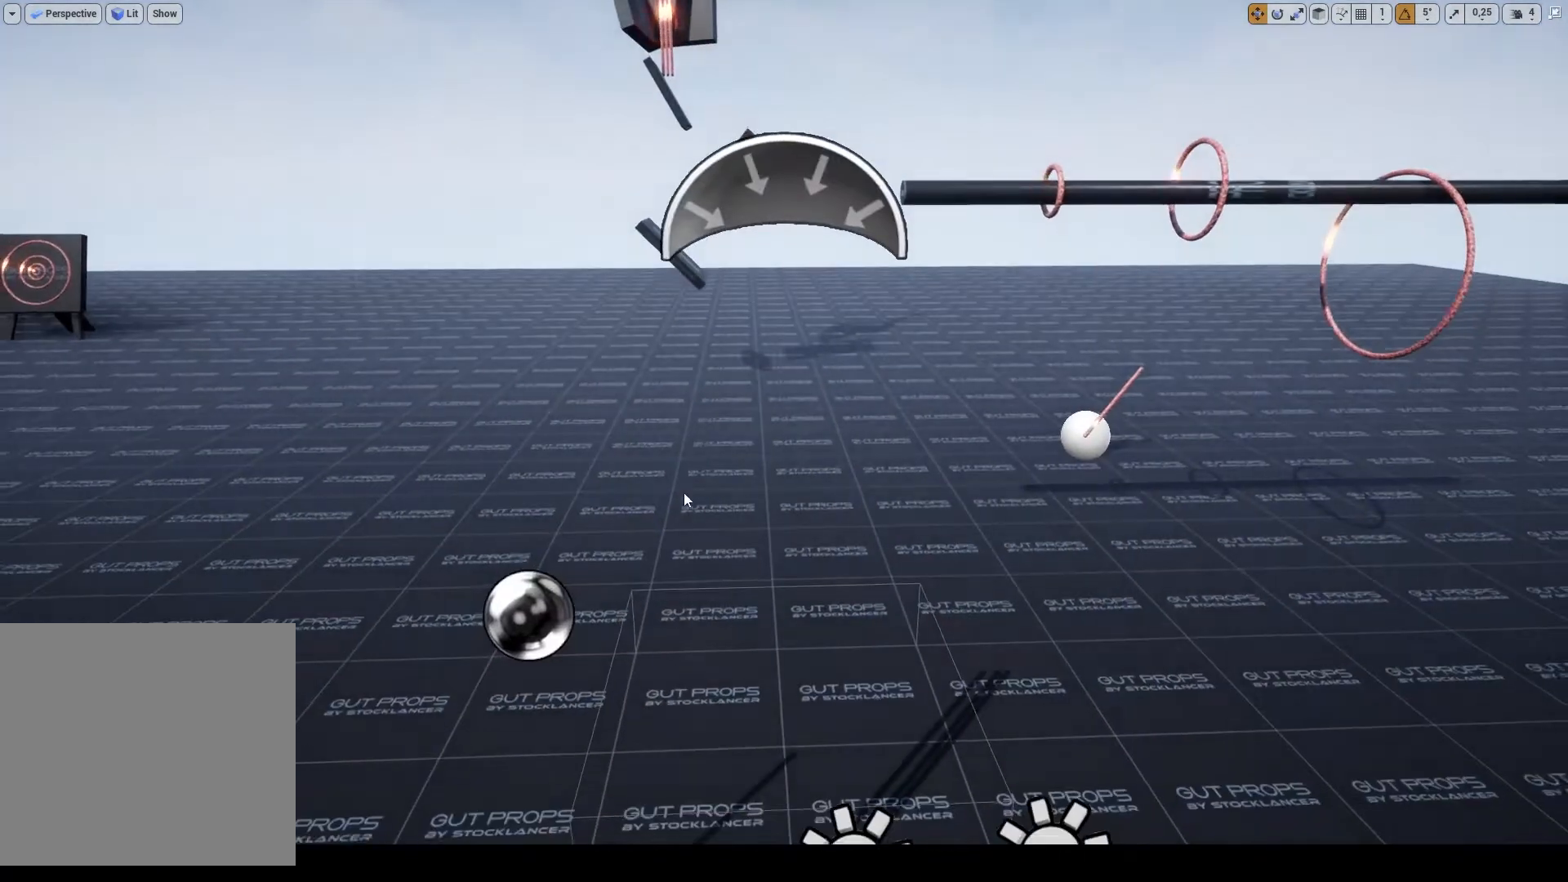
{"keys": ["alt_l"], "mouse": ["wheel"], "events": [[33, "mouse_wheel", "down"], [300, "mouse_wheel", "up"], [400, "mouse_wheel", "down"]]}
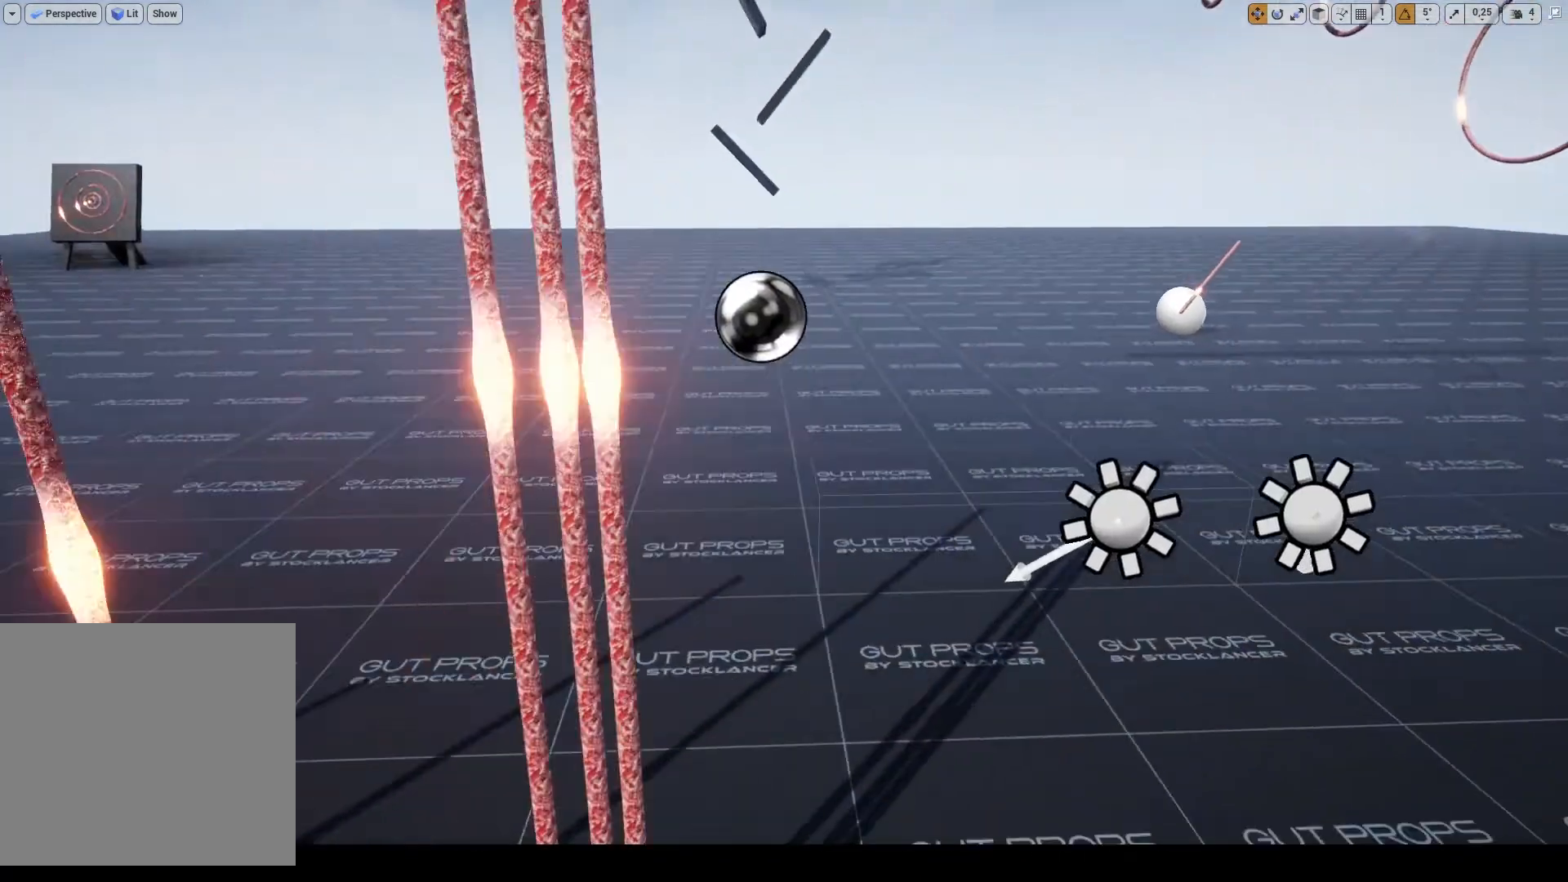
{"keys": ["alt_l"], "mouse": [], "events": [[433, "mouse_wheel", "up"]]}
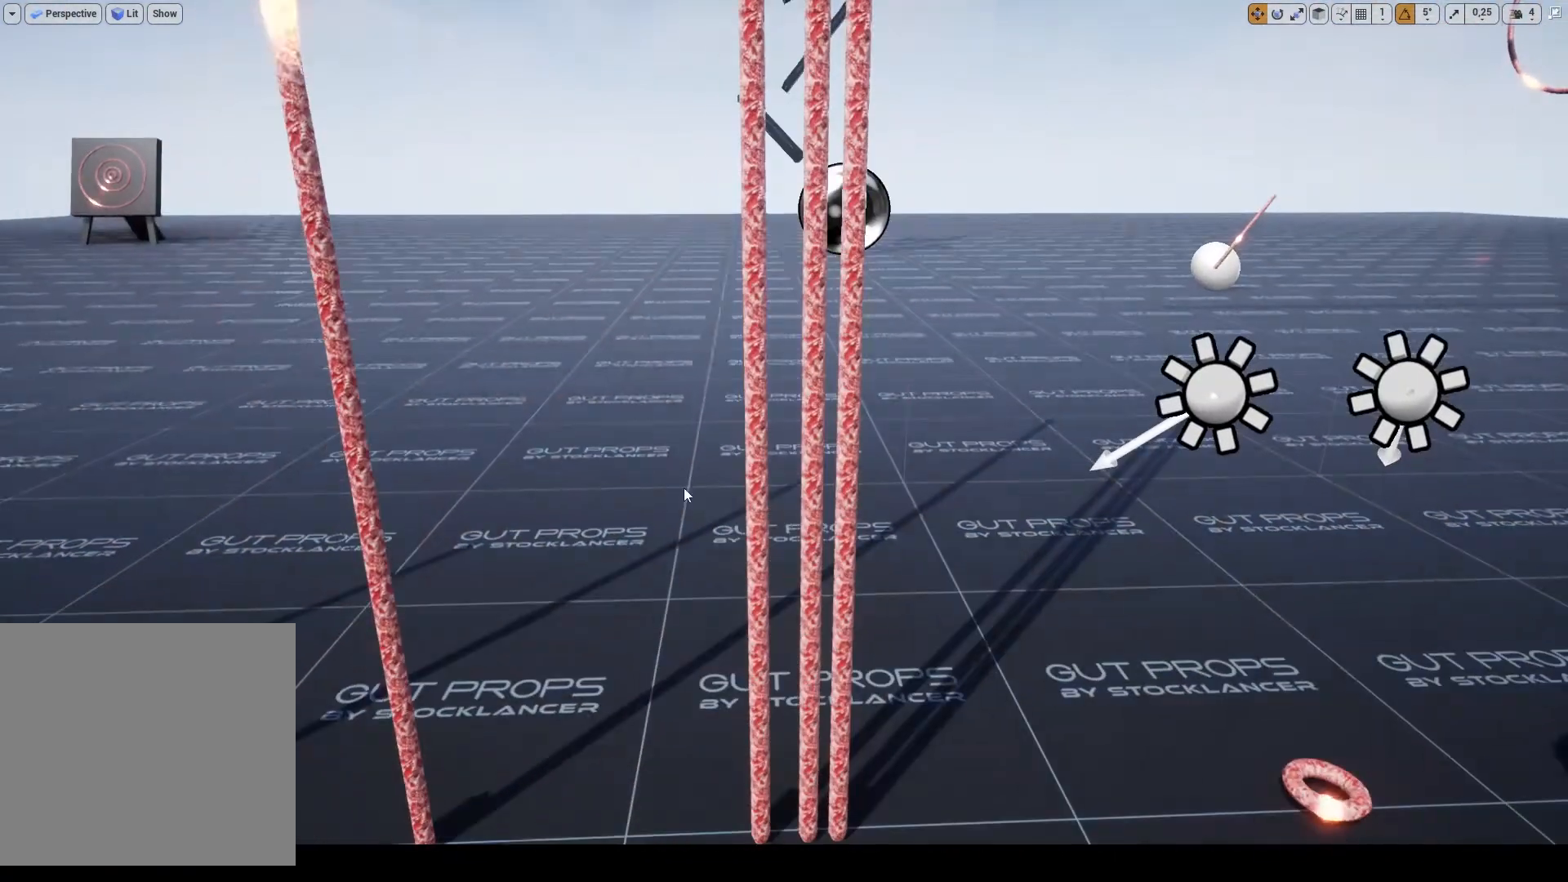
{"keys": [], "mouse": [], "events": [[67, "alt_l", "up"]]}
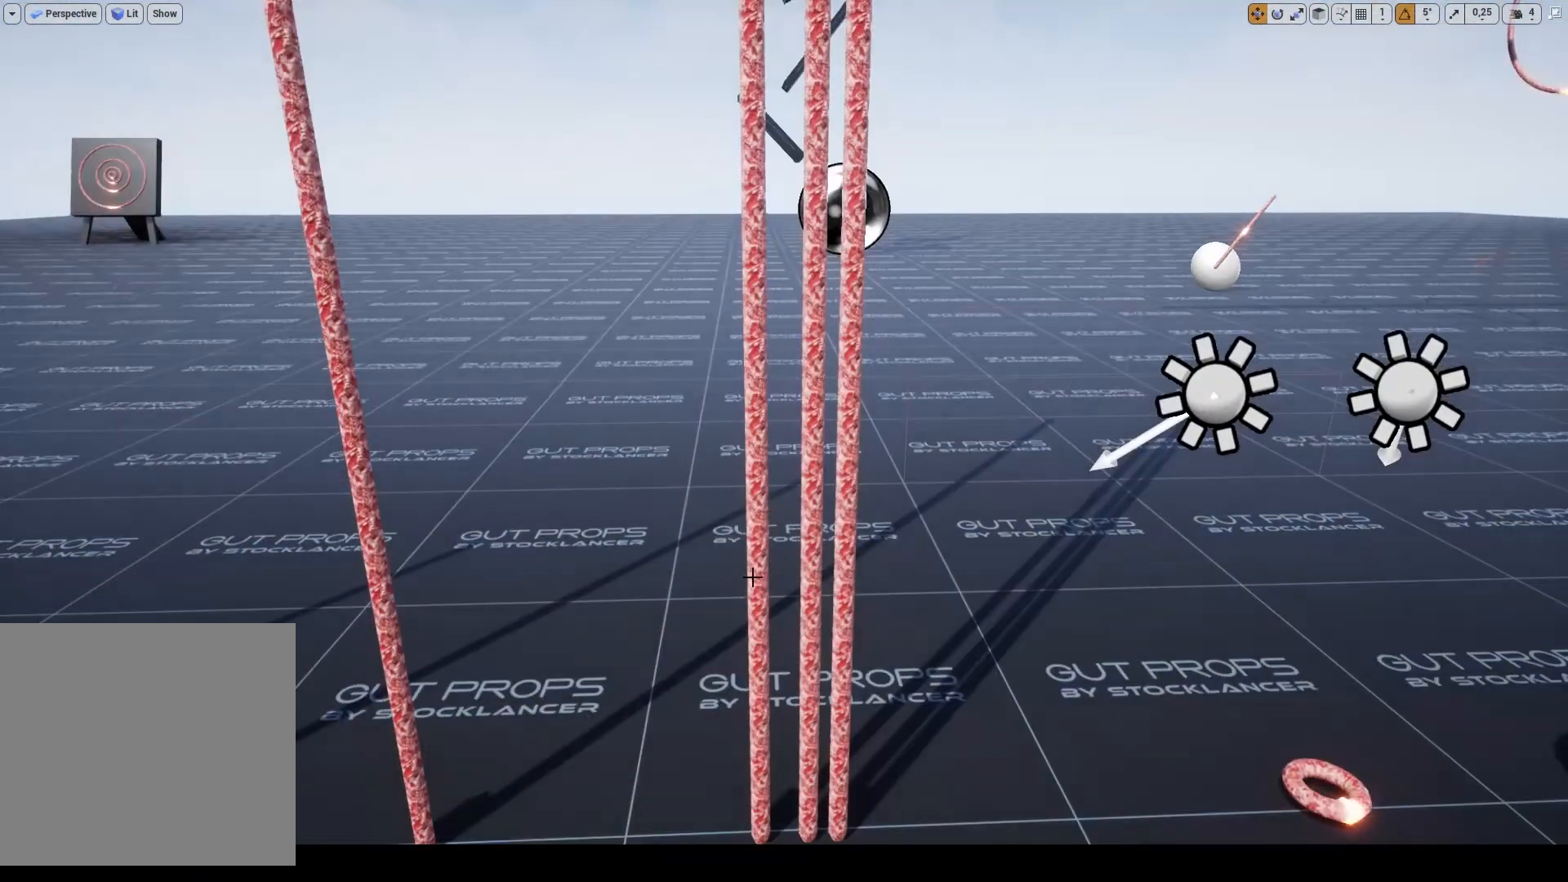
{"keys": ["shift_l"], "mouse": [], "events": [[200, "mouse_left", "down"], [267, "mouse_left", "up"], [500, "shift_l", "down"]]}
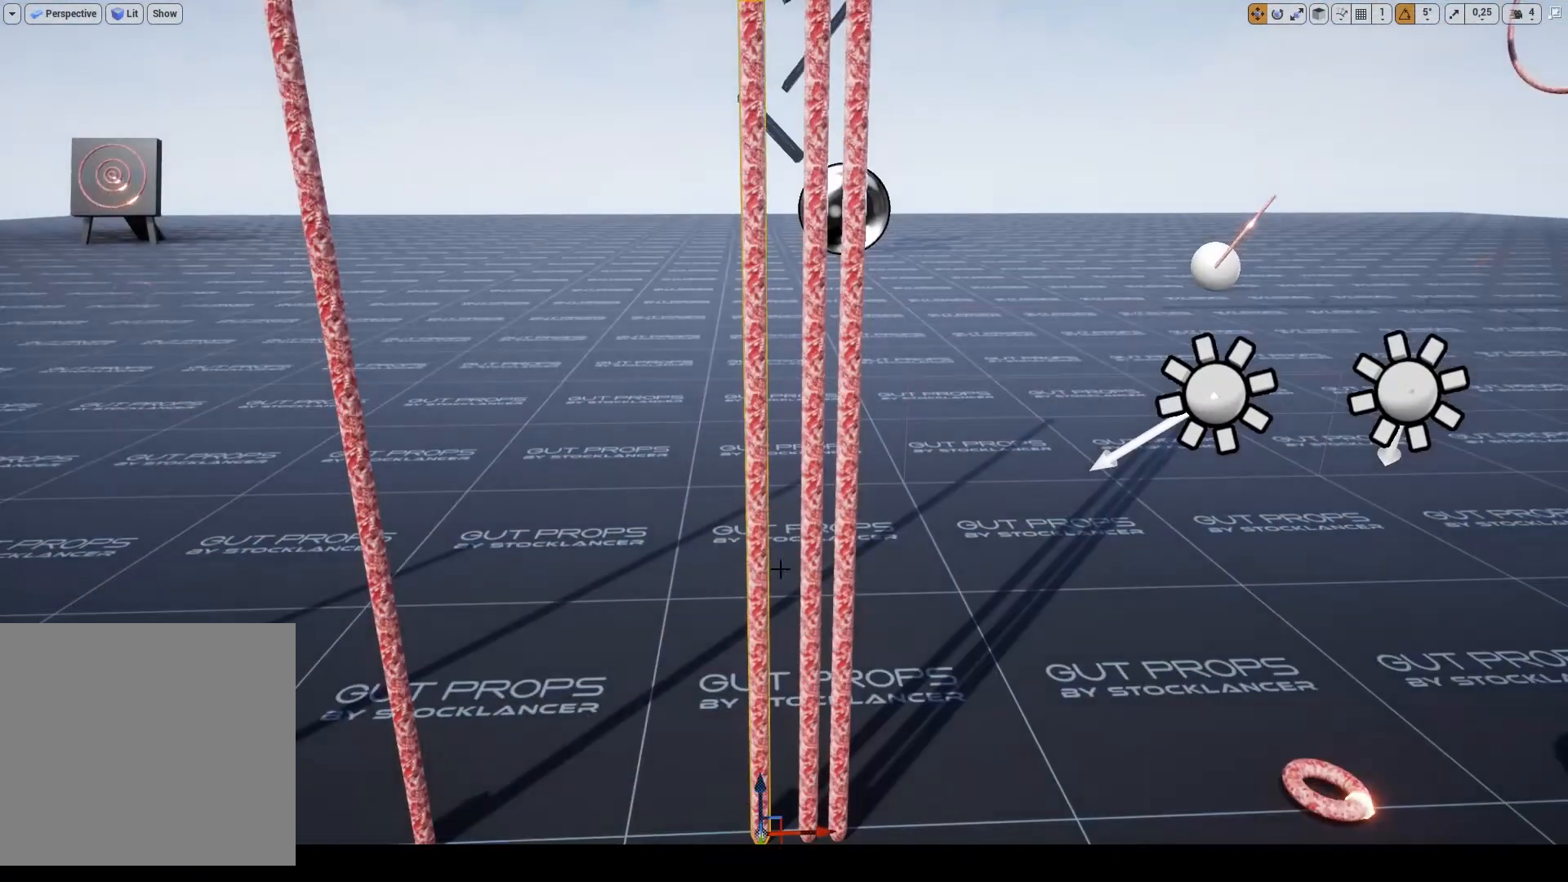
{"keys": ["shift_l"], "mouse": [], "events": []}
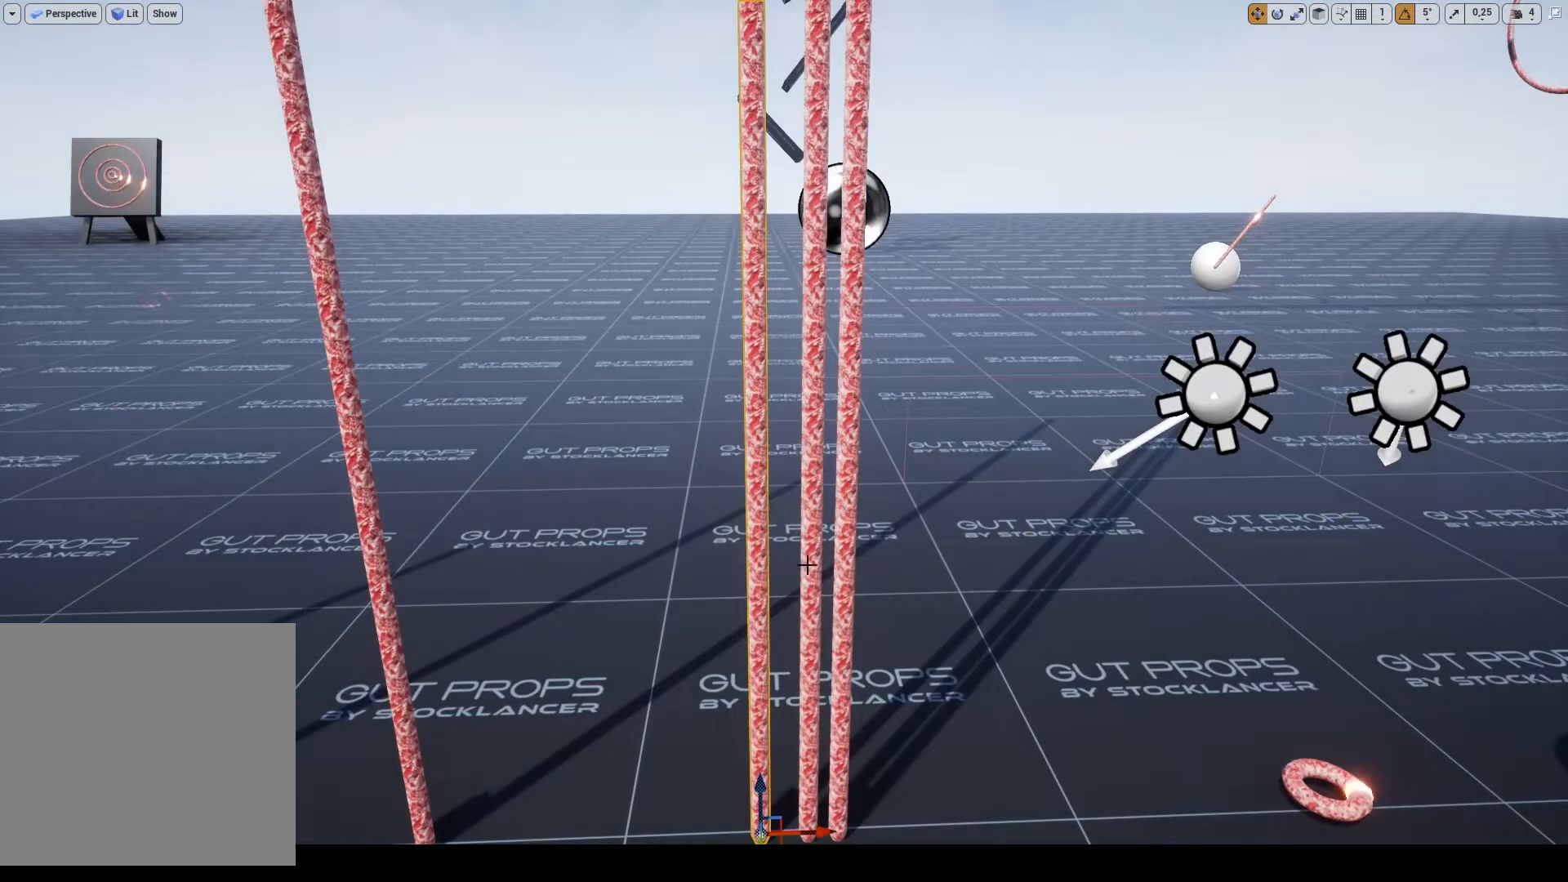
{"keys": ["shift_l"], "mouse": [], "events": [[100, "mouse_left", "down"], [167, "mouse_left", "up"]]}
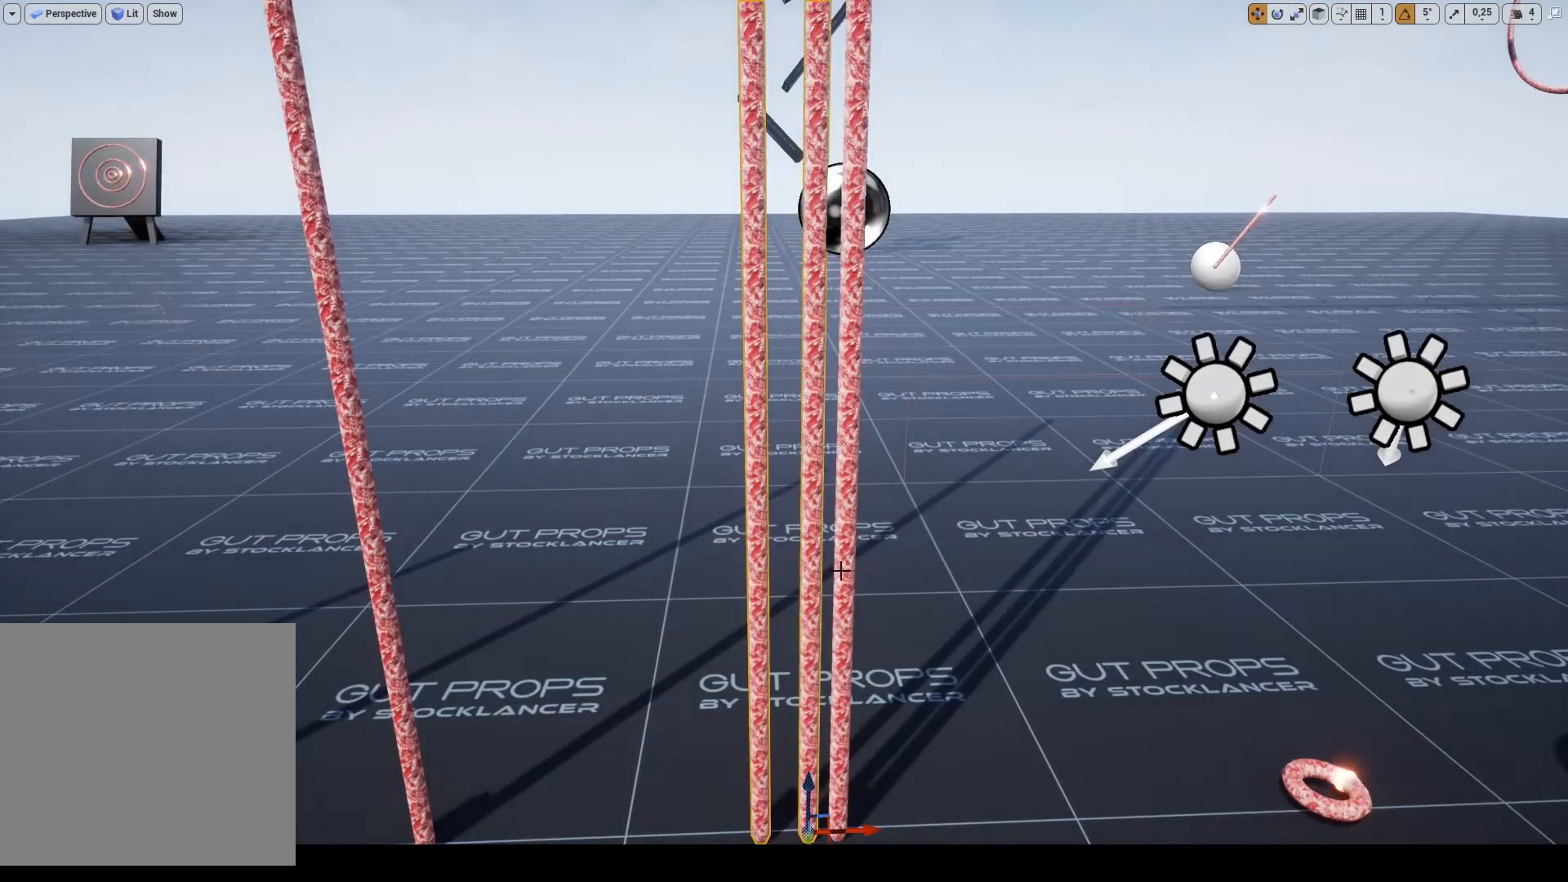
{"keys": ["shift_l"], "mouse": [], "events": [[233, "mouse_left", "down"], [300, "mouse_left", "up"]]}
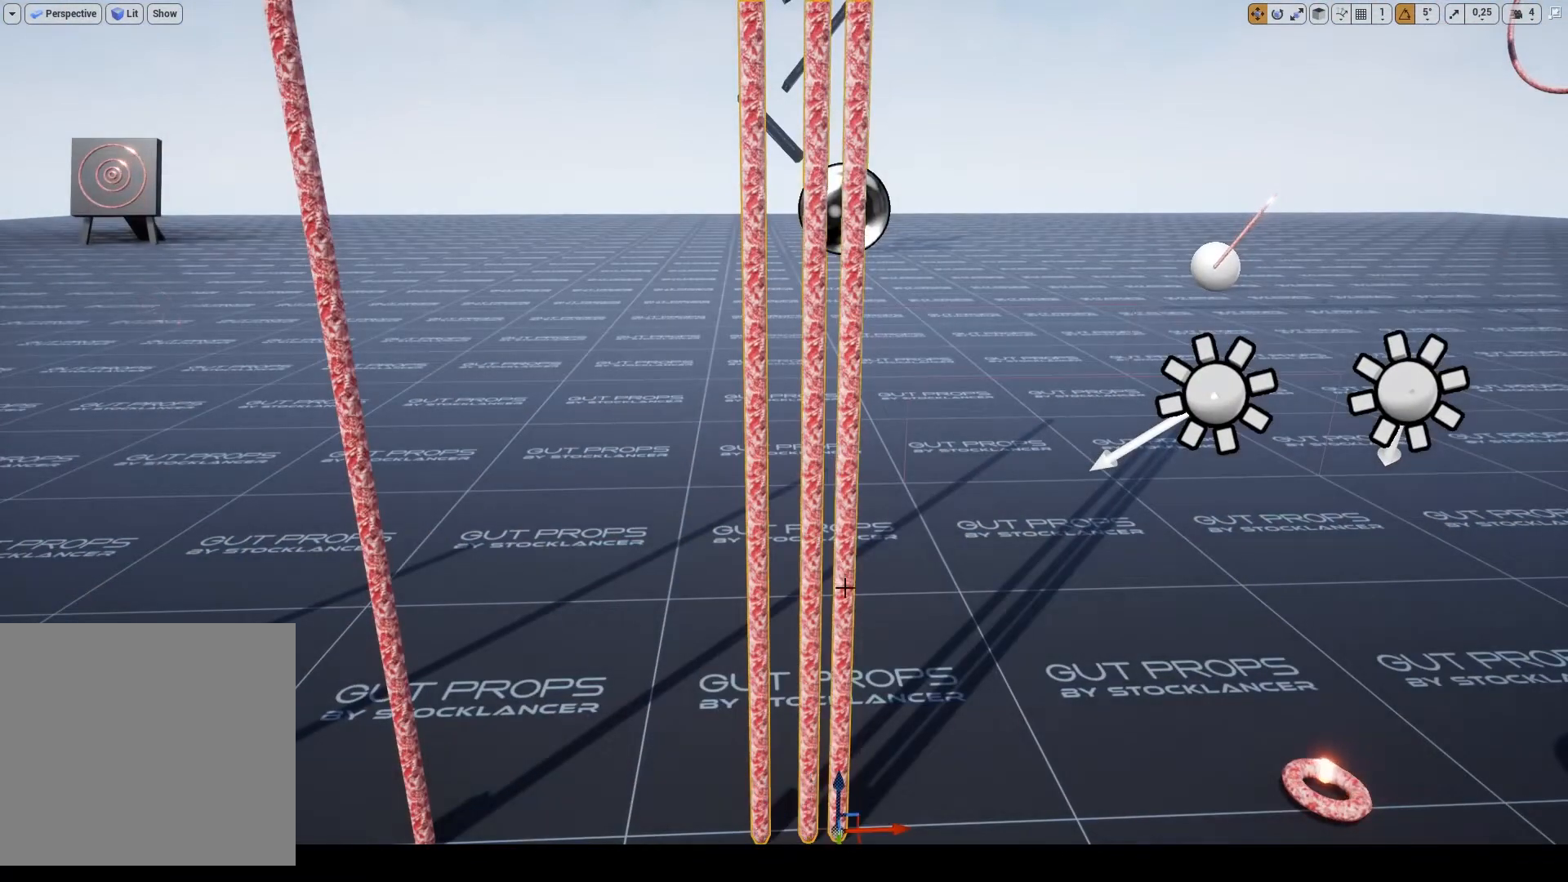
{"keys": ["alt_l"], "mouse": [], "events": [[33, "shift_l", "up"], [400, "alt_l", "down"]]}
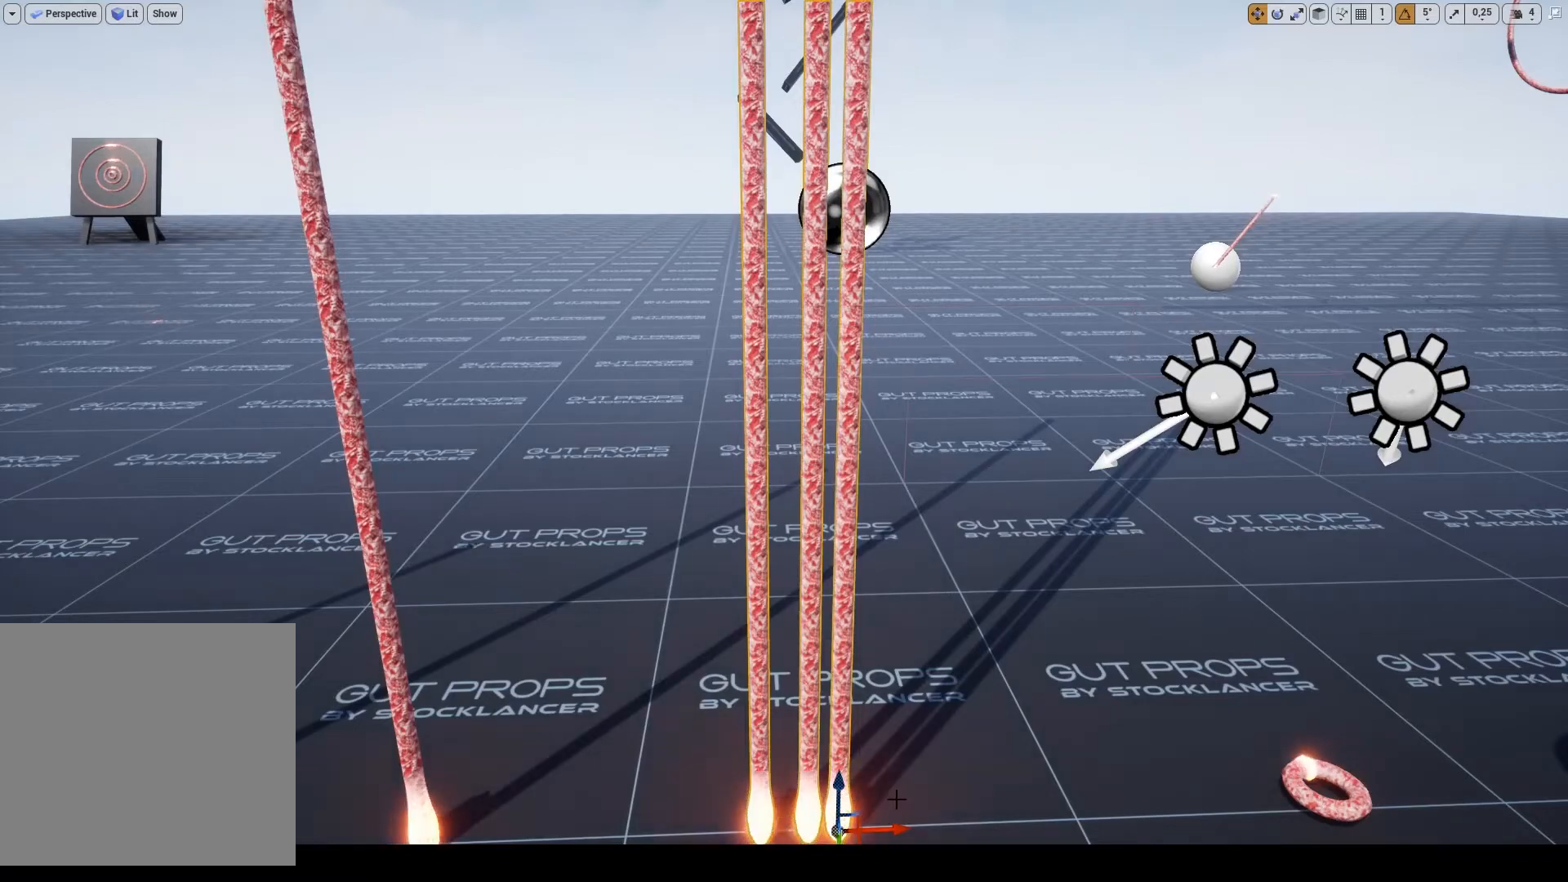
{"keys": ["alt_l"], "mouse": ["wheel"], "events": [[267, "mouse_wheel", "down"]]}
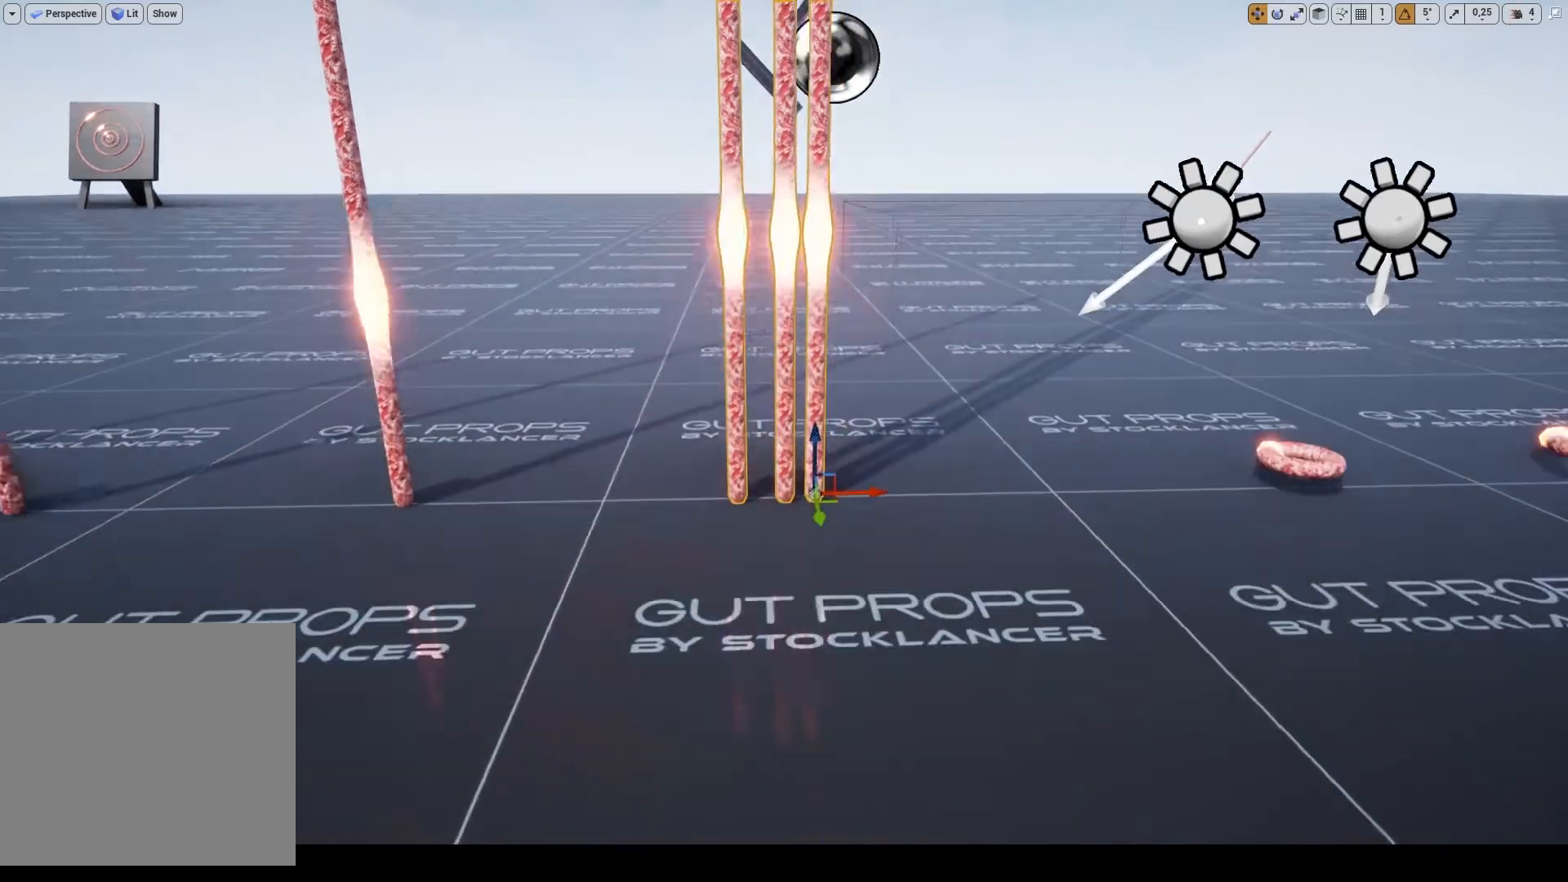
{"keys": ["alt_l"], "mouse": [], "events": [[300, "mouse_wheel", "up"]]}
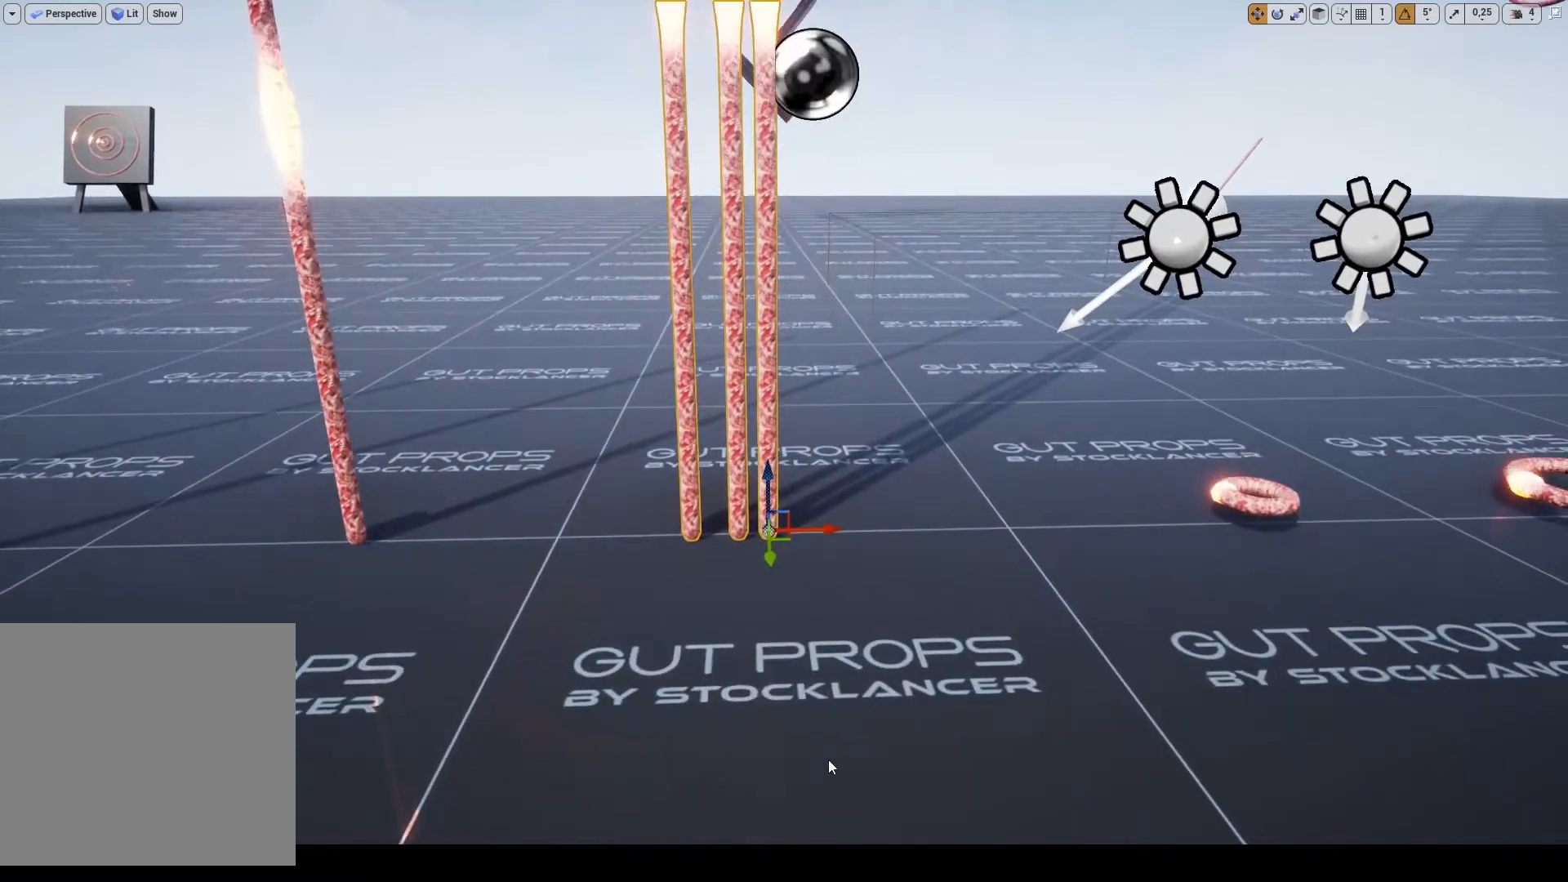
{"keys": ["alt_l"], "mouse": ["left"], "events": [[67, "mouse_left", "down"]]}
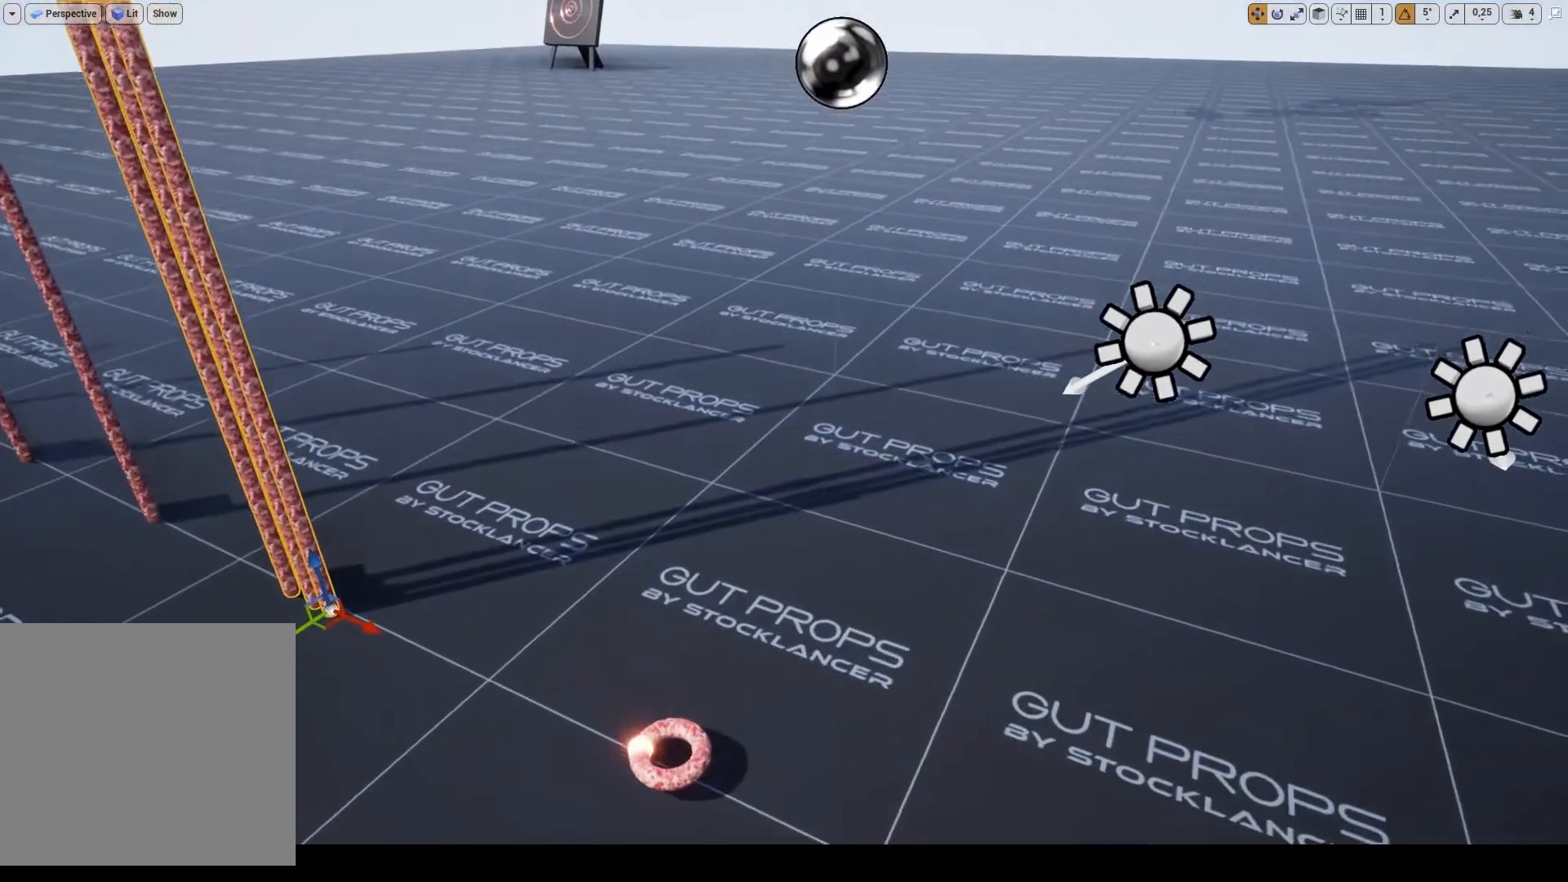
{"keys": ["alt_l"], "mouse": ["wheel"], "events": [[33, "mouse_left", "up"], [267, "mouse_wheel", "down"]]}
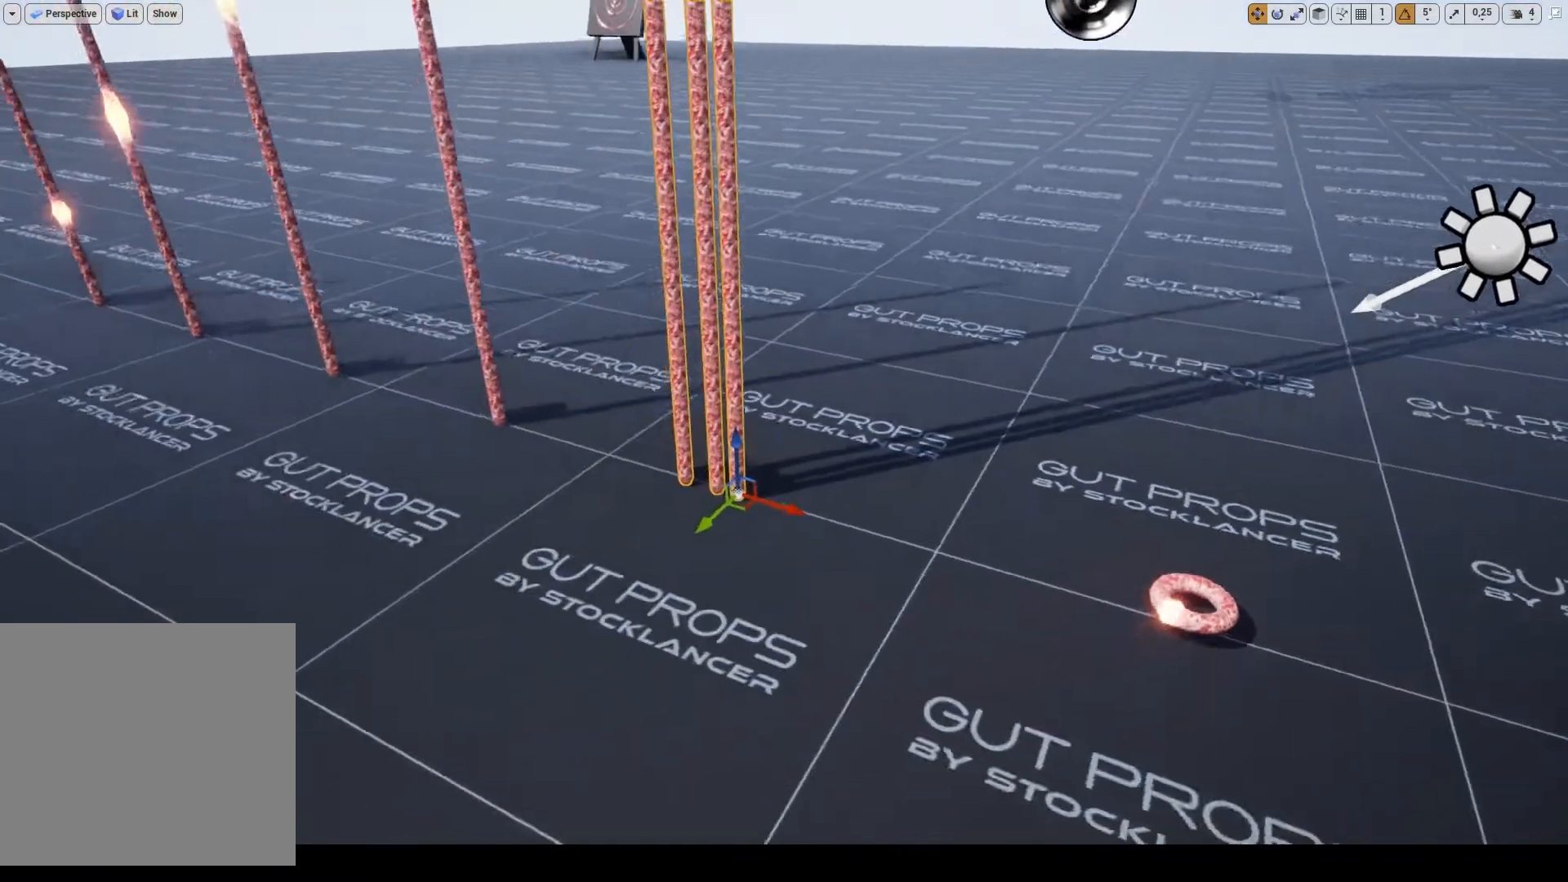
{"keys": [], "mouse": [], "events": [[167, "mouse_wheel", "up"], [233, "alt_l", "up"]]}
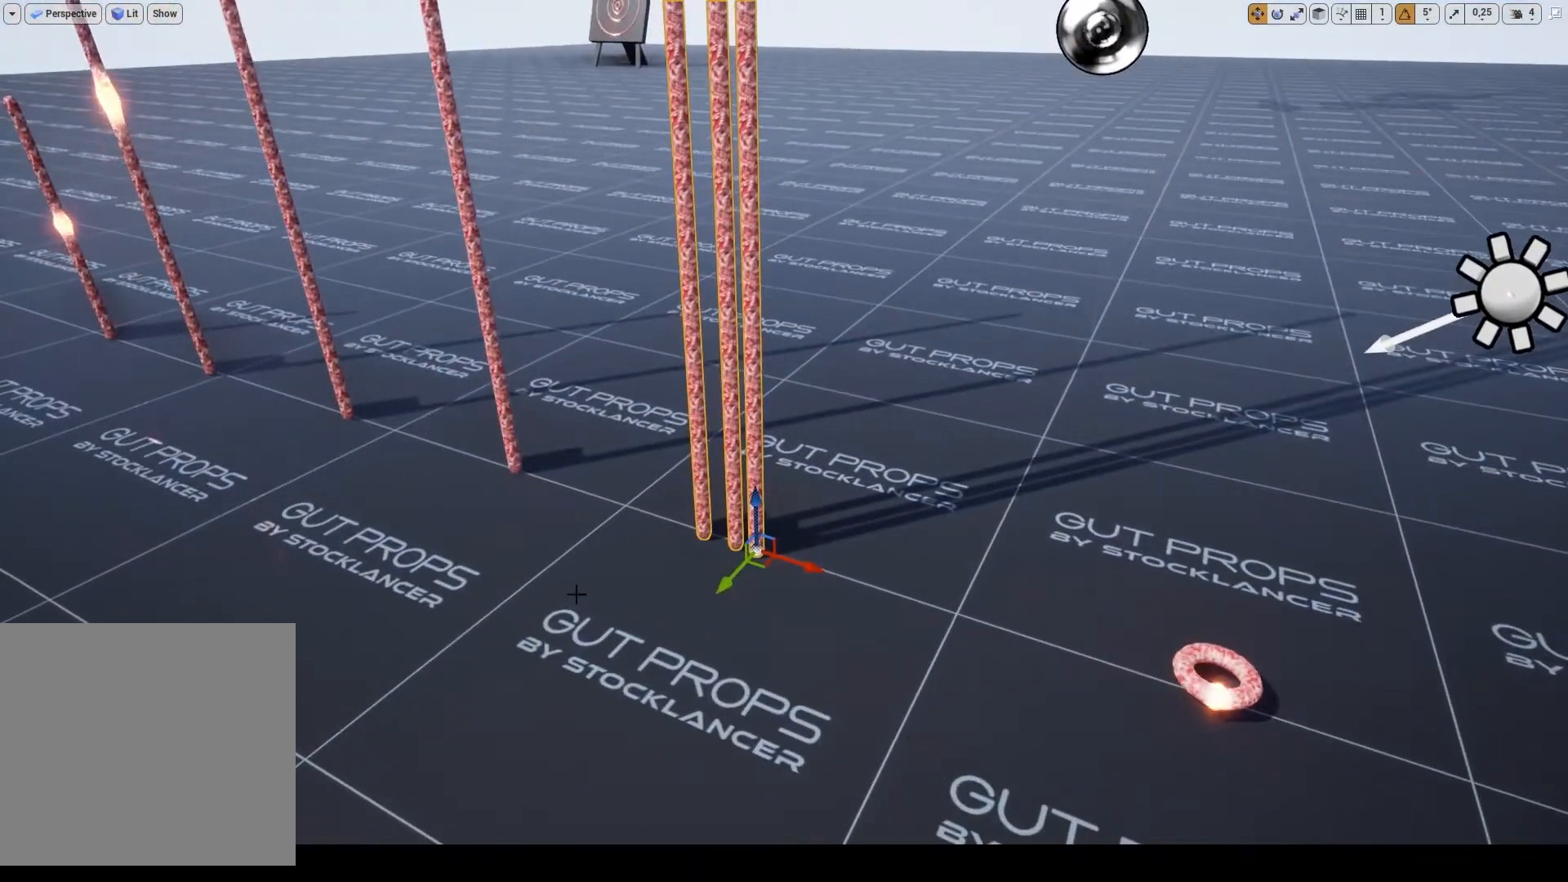
{"keys": ["alt_l"], "mouse": [], "events": [[467, "alt_l", "down"]]}
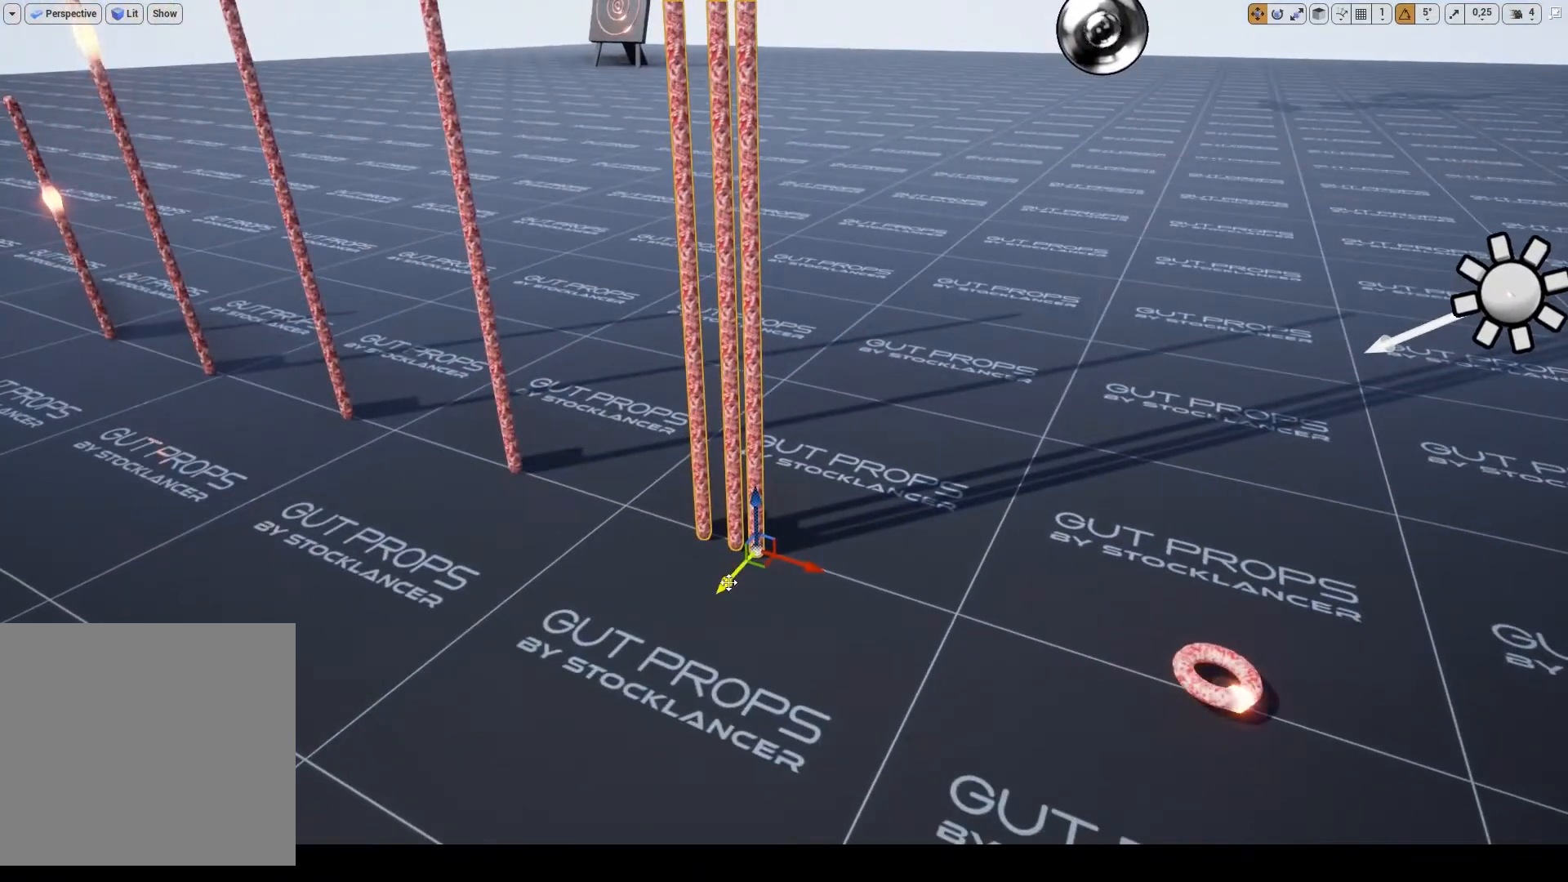
{"keys": ["alt_l"], "mouse": ["left"], "events": [[133, "mouse_left", "down"]]}
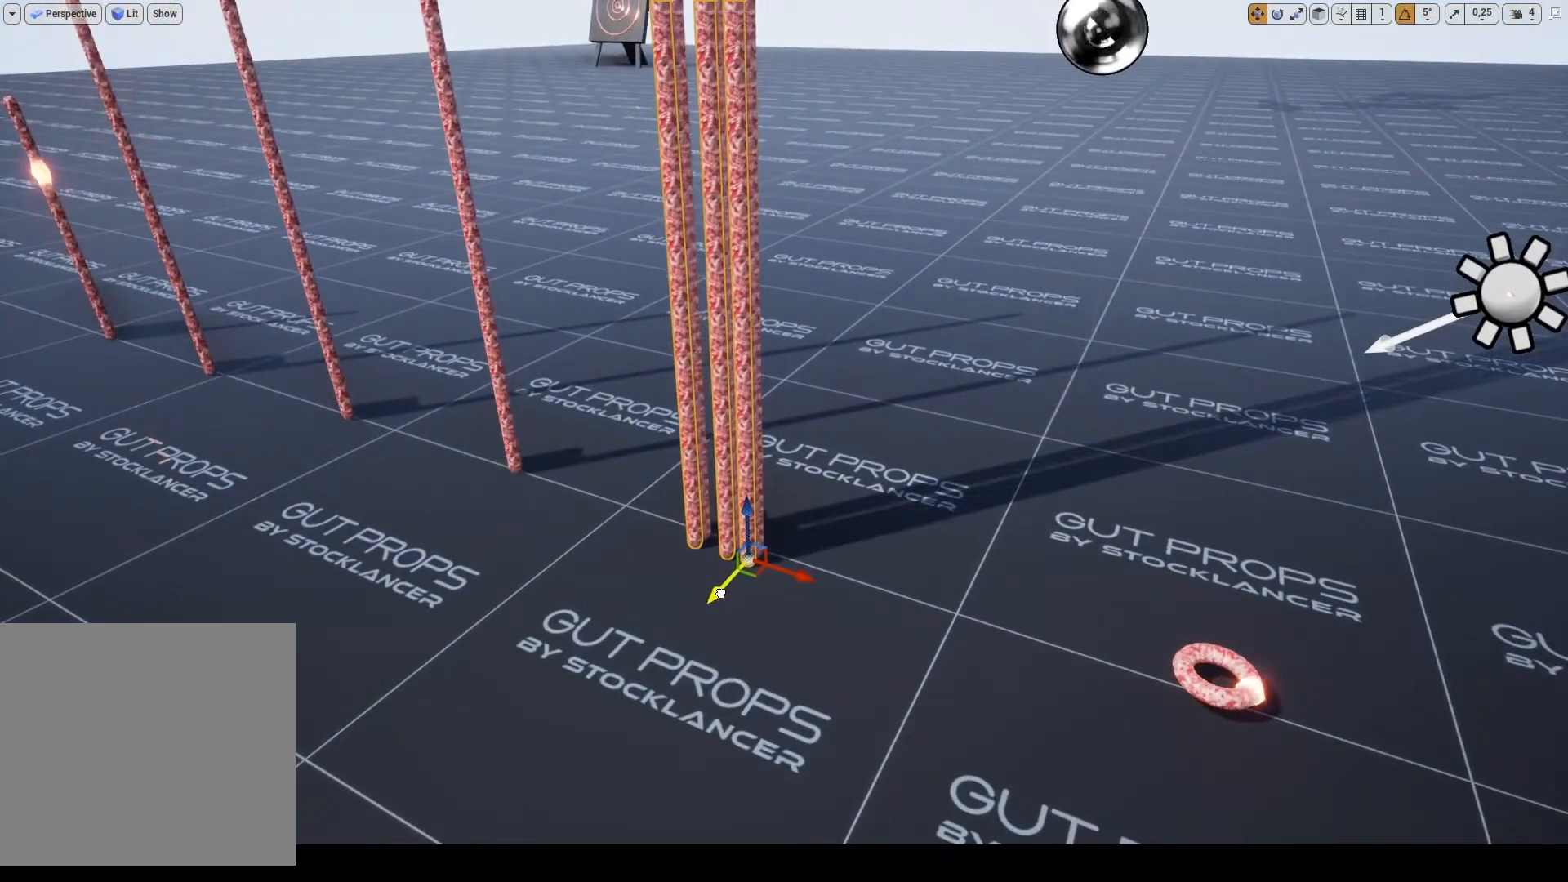
{"keys": ["alt_l"], "mouse": ["left"], "events": [[167, "mouse_left", "up"], [433, "mouse_left", "down"]]}
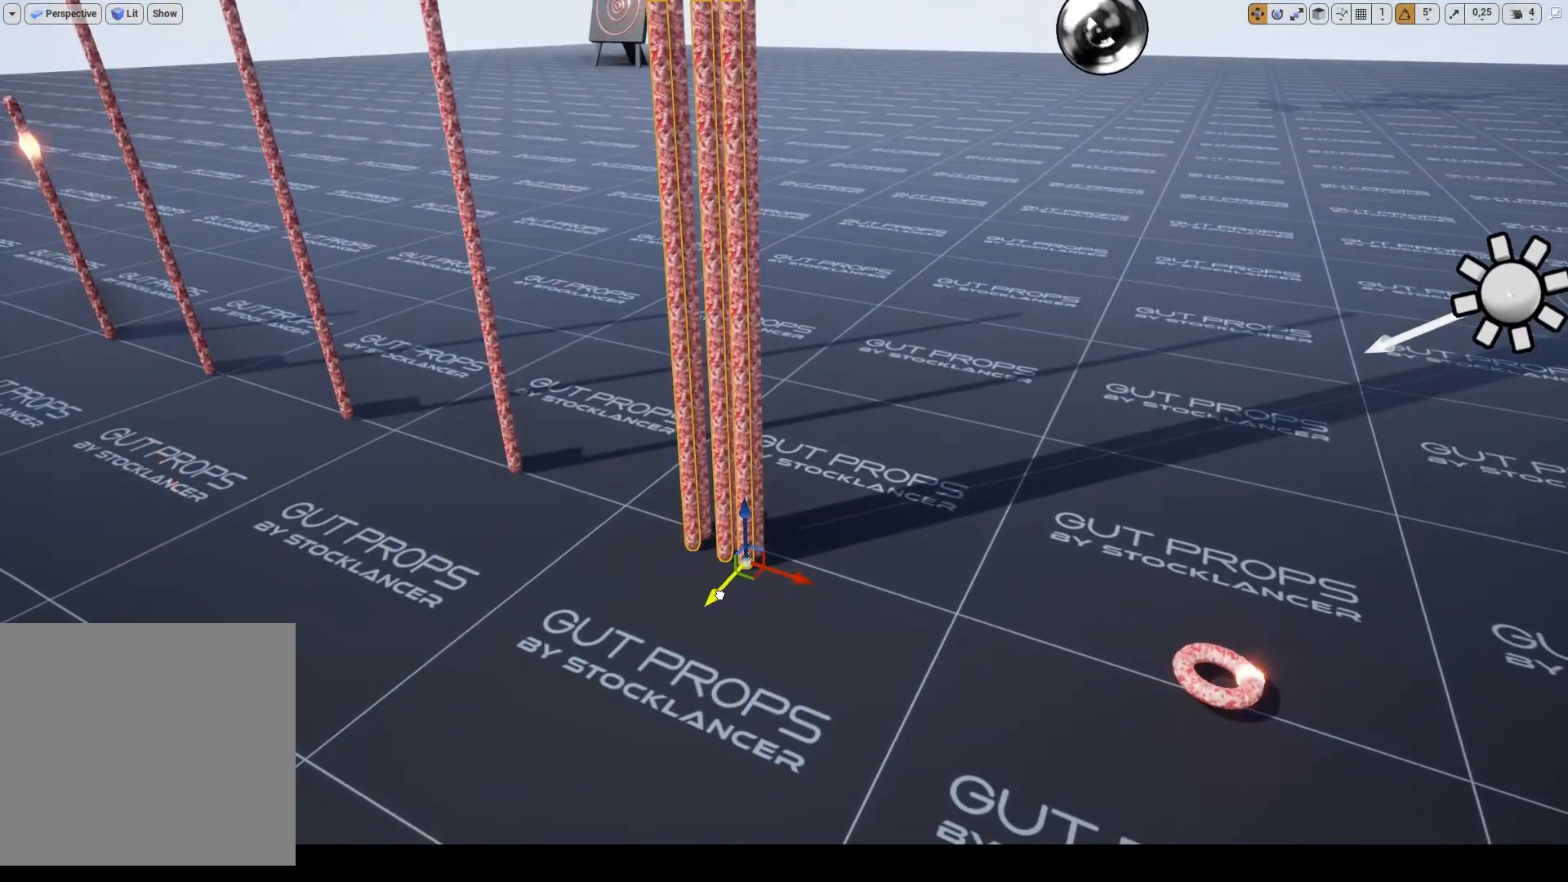
{"keys": ["alt_l"], "mouse": [], "events": [[333, "mouse_left", "up"]]}
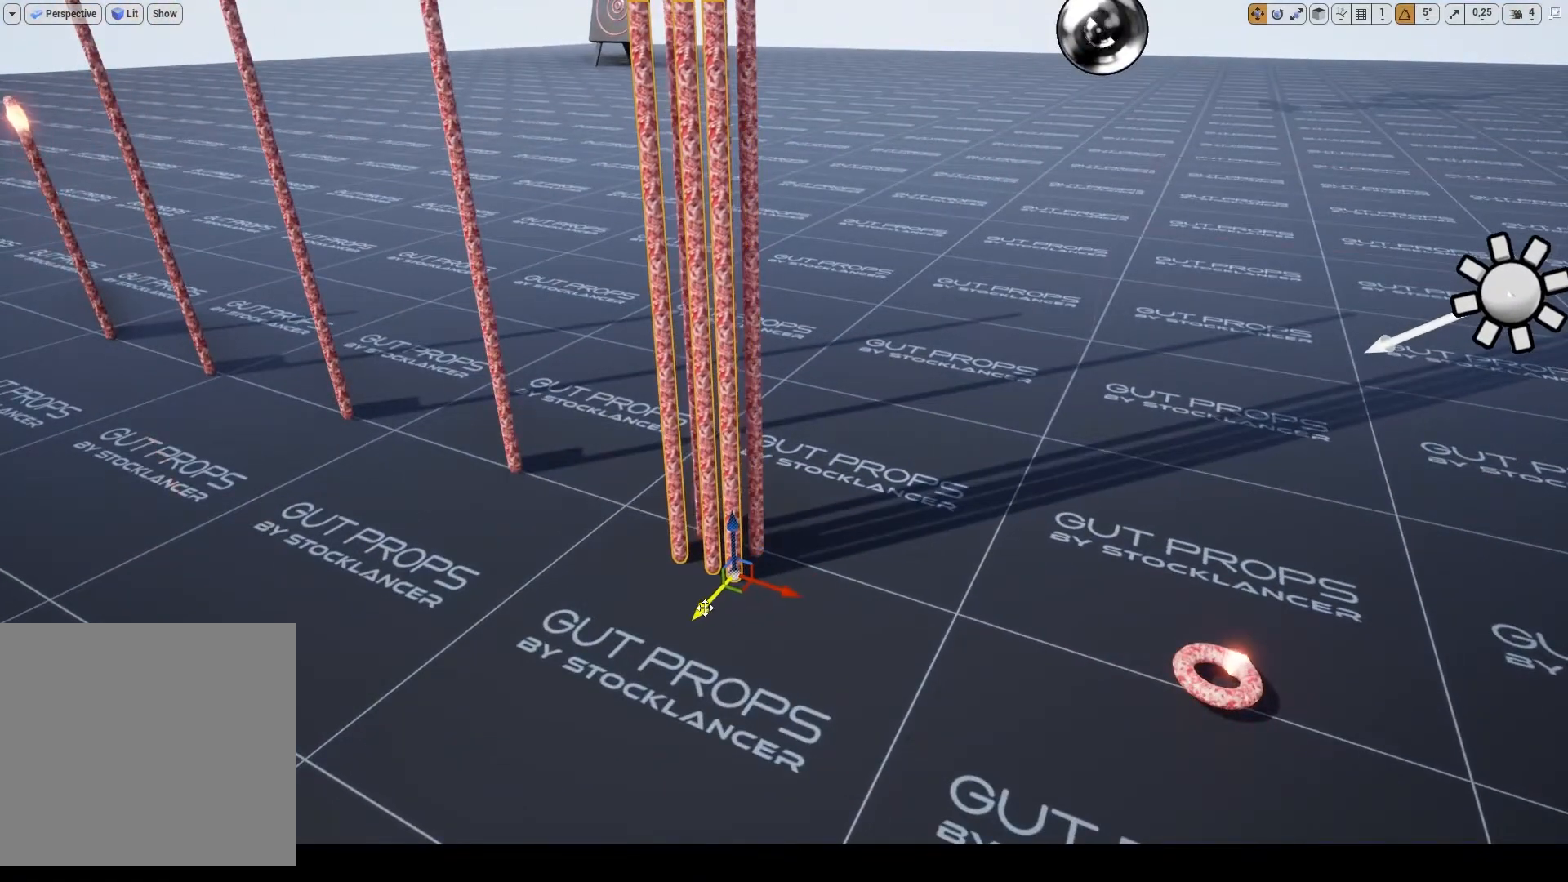
{"keys": ["alt_l"], "mouse": ["left"], "events": [[33, "mouse_left", "down"]]}
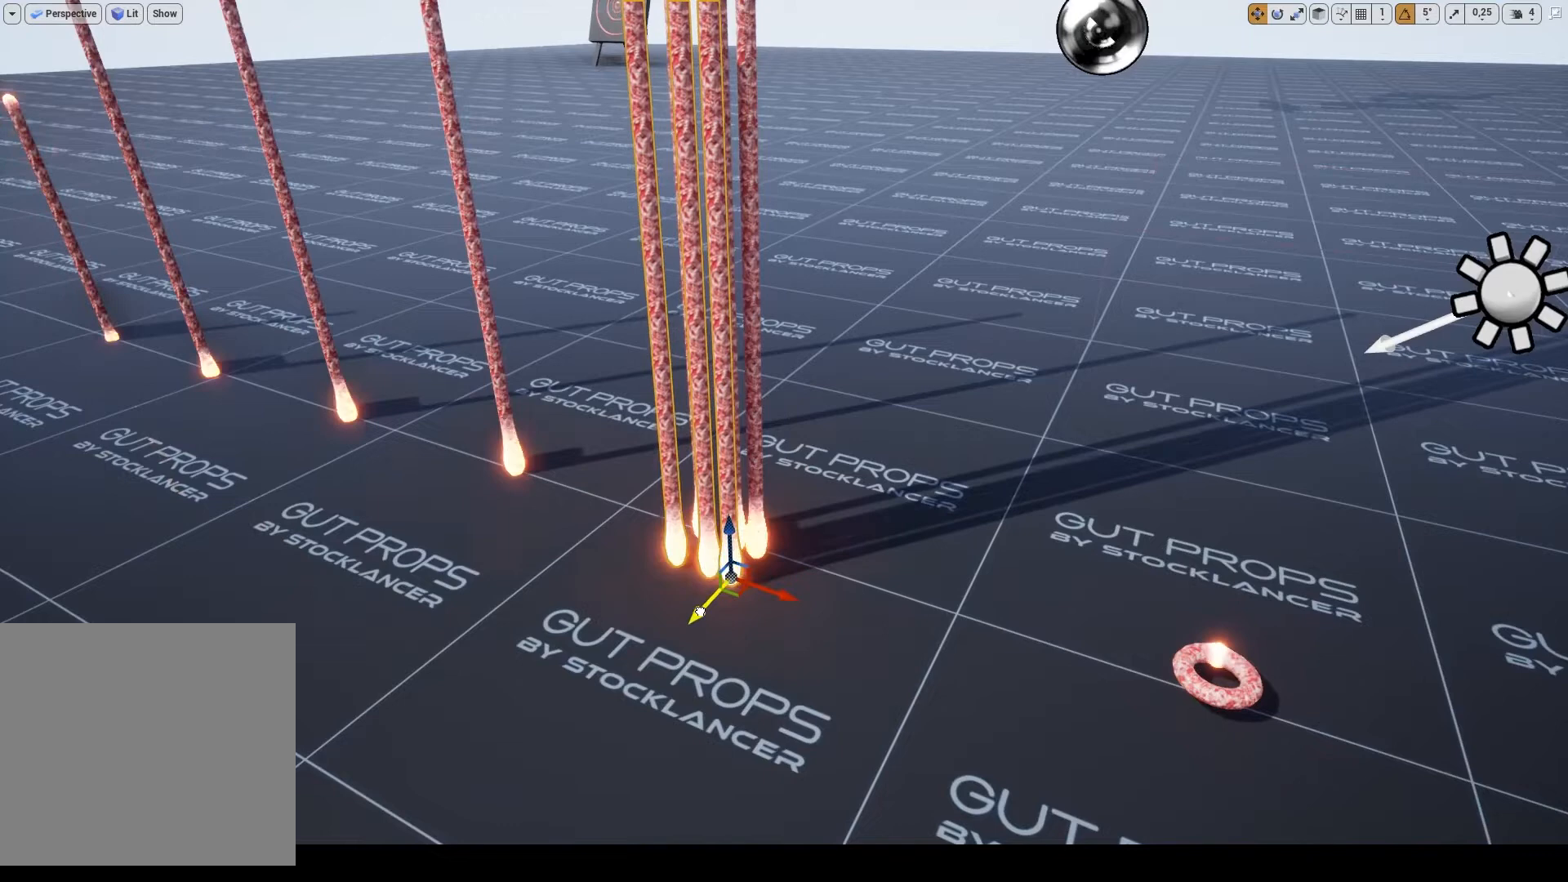
{"keys": ["alt_l"], "mouse": ["left"], "events": []}
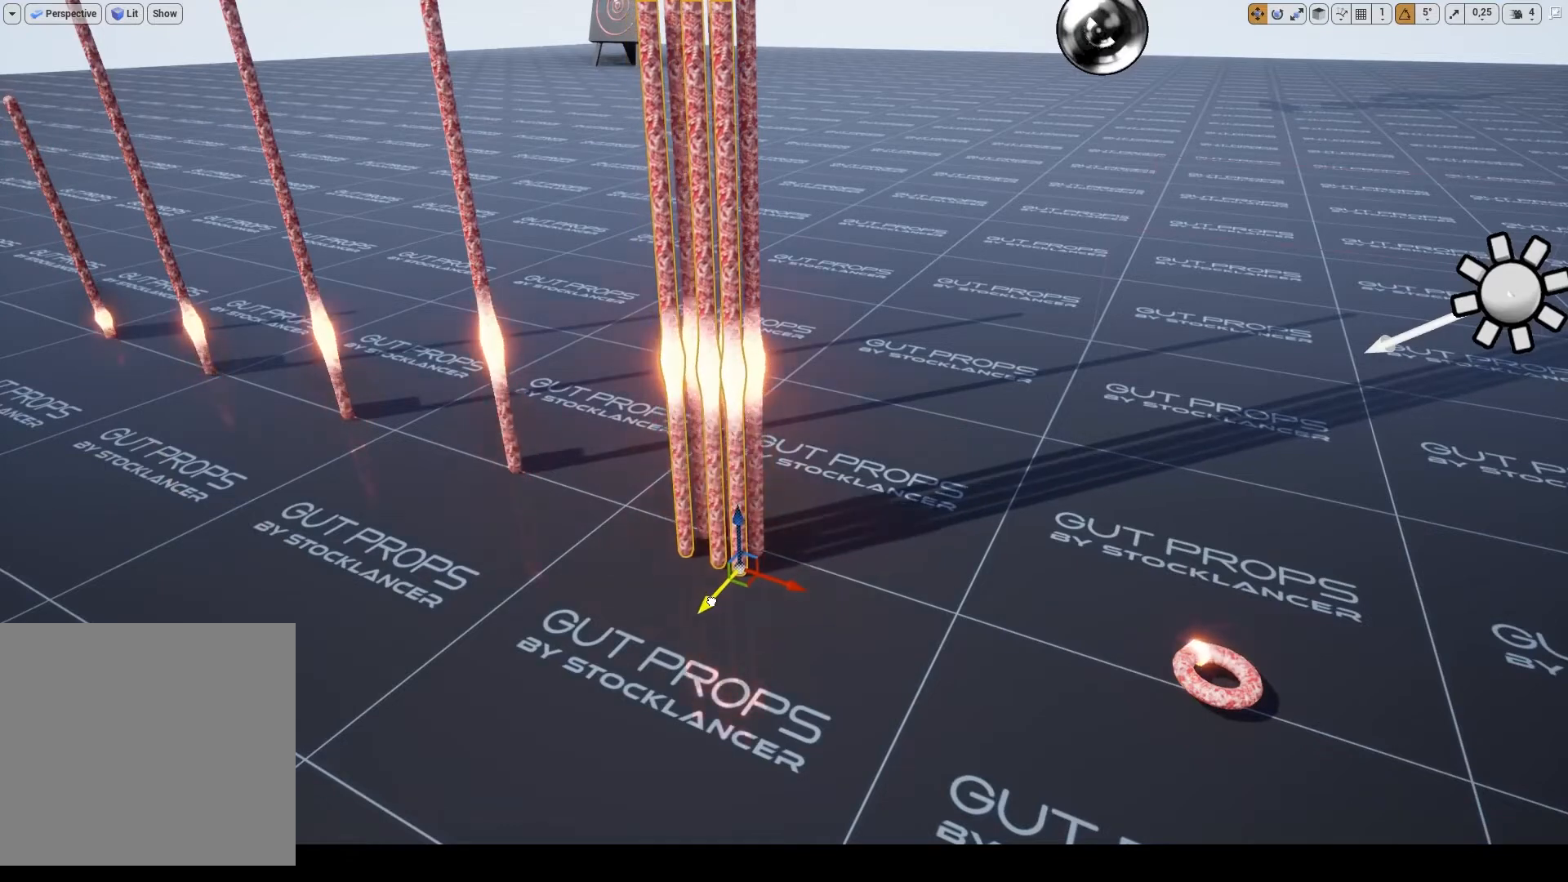
{"keys": ["alt_l"], "mouse": ["left"], "events": [[33, "mouse_left", "up"], [100, "alt_l", "up"], [367, "alt_l", "down"], [500, "mouse_left", "down"]]}